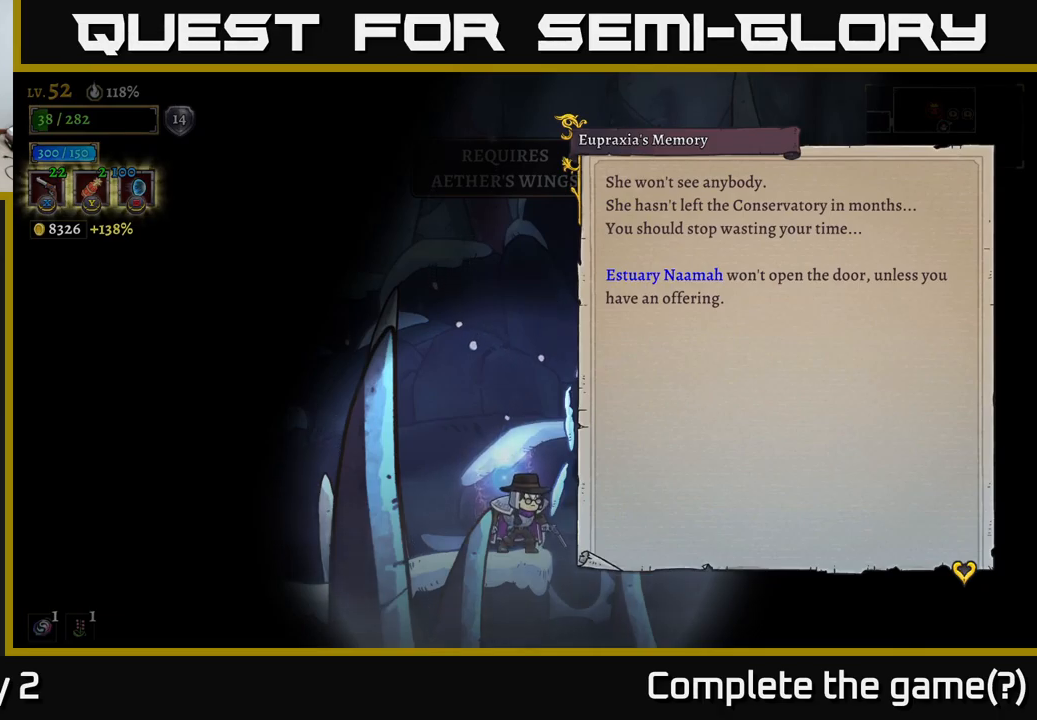
Gameplay with a controller (Xbox layout); each line is a JSON object with the inputs held at the frame after it. "events" lists button and stick changes between this image and that frame as [ms after this image, input, new state], when the widget could be followed in between.
{"buttons": [], "left_stick": "center", "right_stick": "center", "events": []}
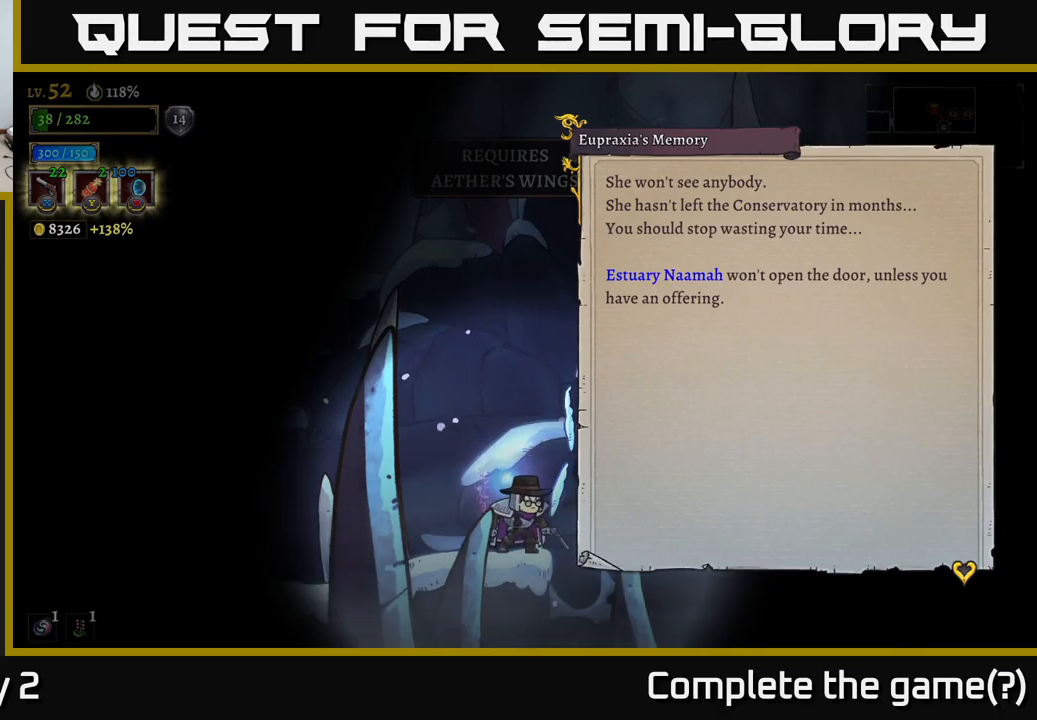
{"buttons": [], "left_stick": "center", "right_stick": "center", "events": []}
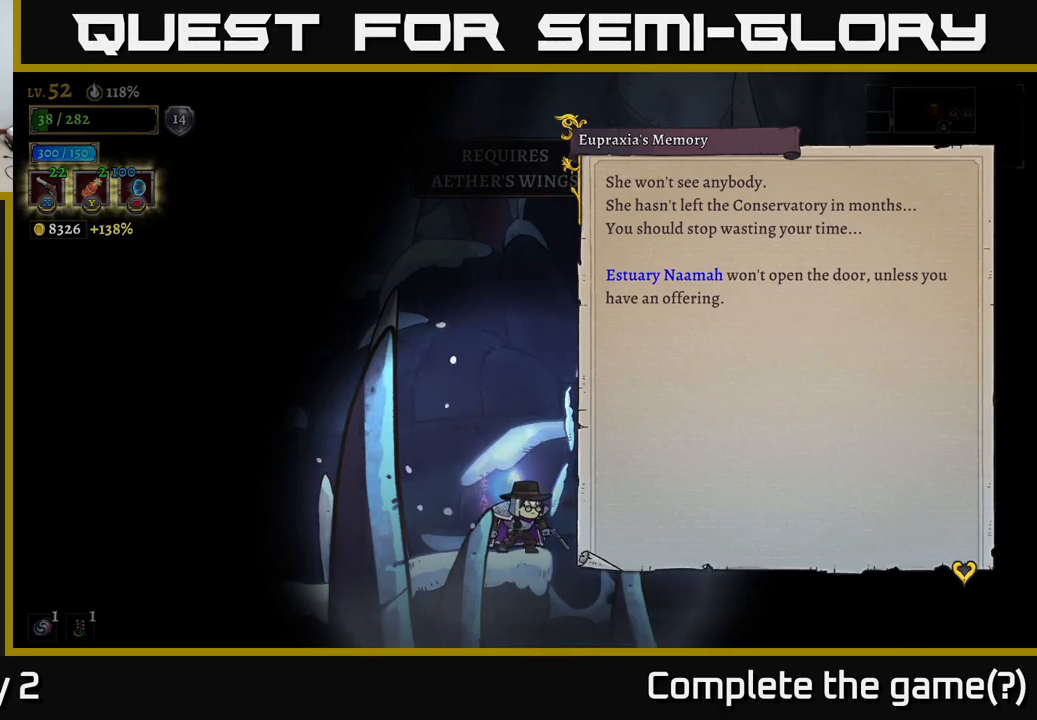
{"buttons": [], "left_stick": "center", "right_stick": "center", "events": []}
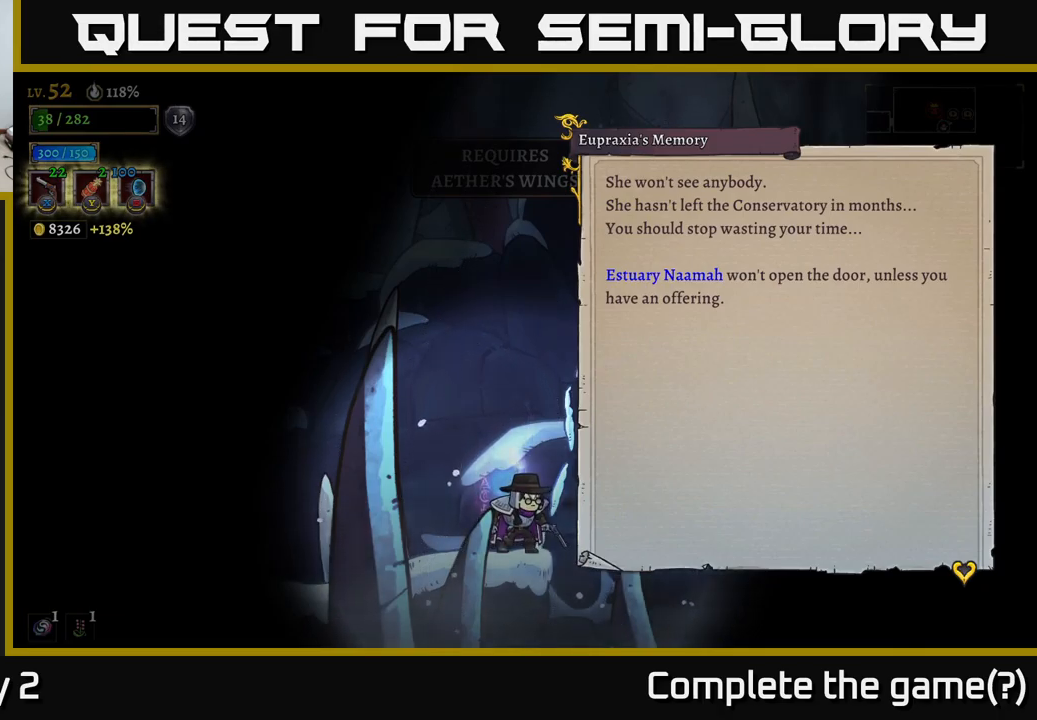
{"buttons": [], "left_stick": "center", "right_stick": "center", "events": []}
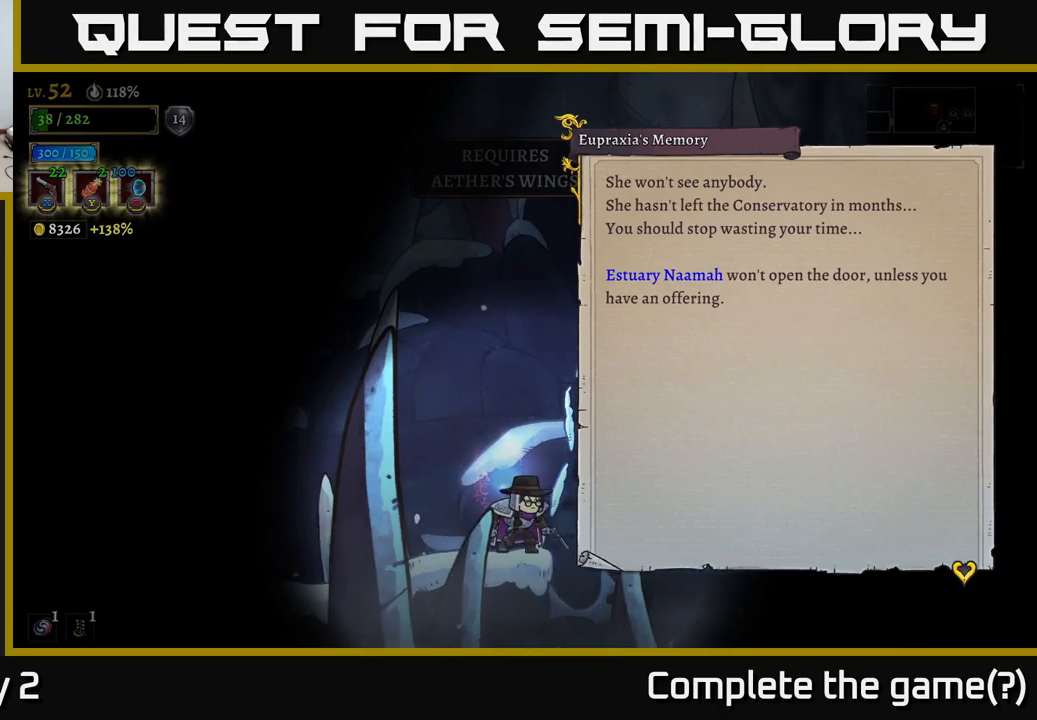
{"buttons": [], "left_stick": "center", "right_stick": "center", "events": [[266, "A", "down"], [483, "A", "up"]]}
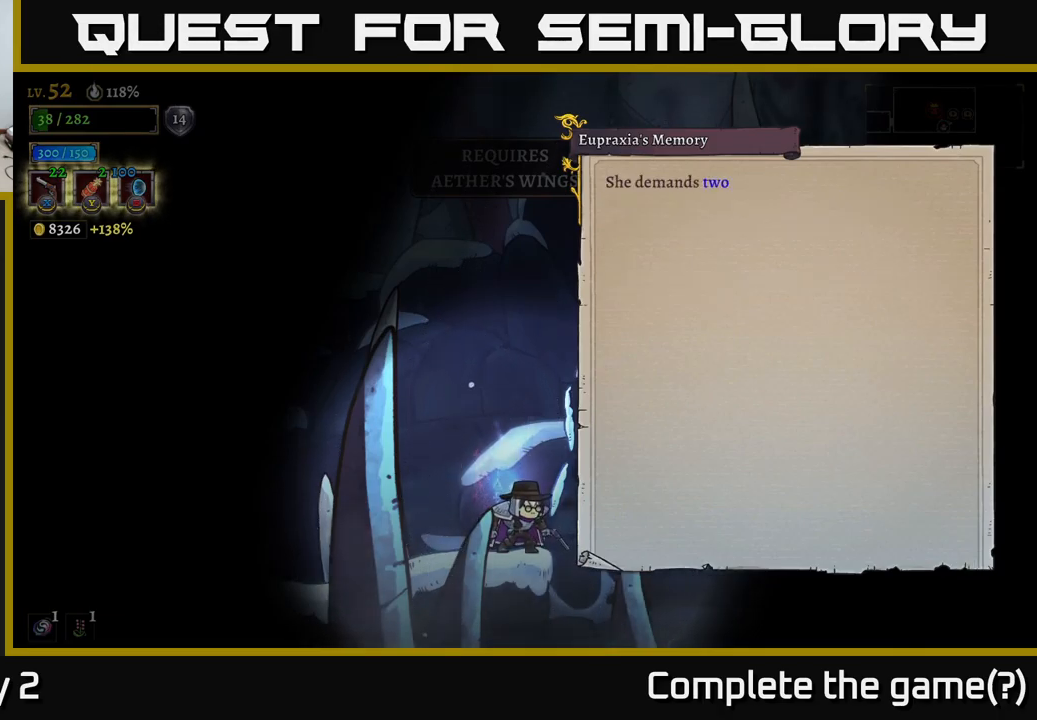
{"buttons": [], "left_stick": "center", "right_stick": "center", "events": [[166, "A", "down"], [366, "A", "up"]]}
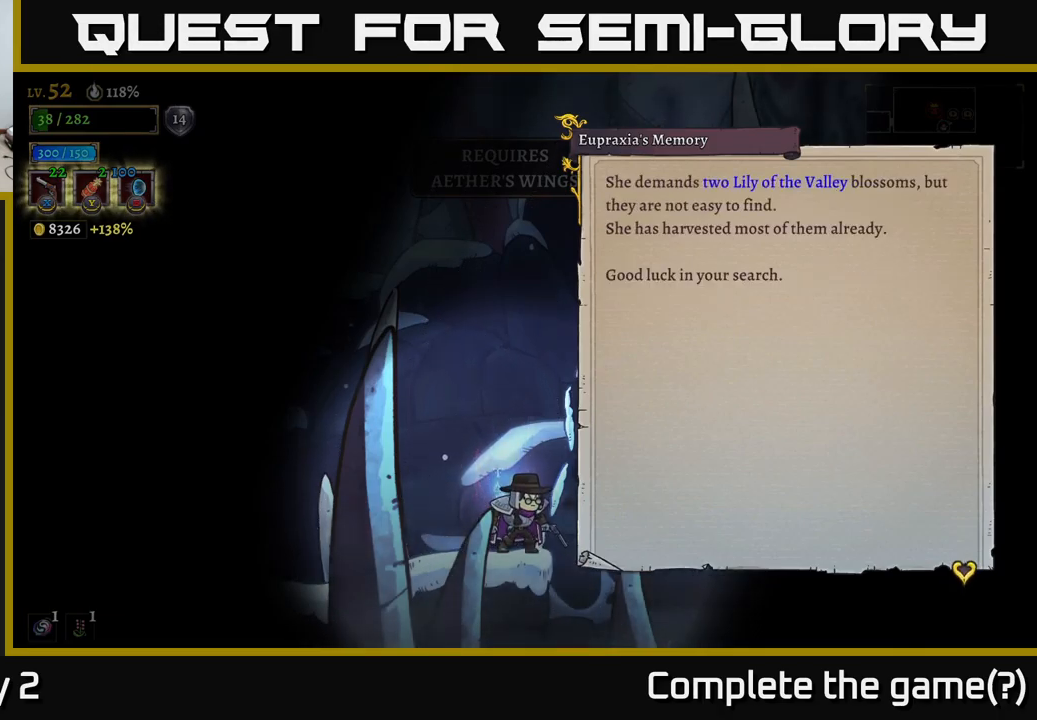
{"buttons": [], "left_stick": "center", "right_stick": "center", "events": []}
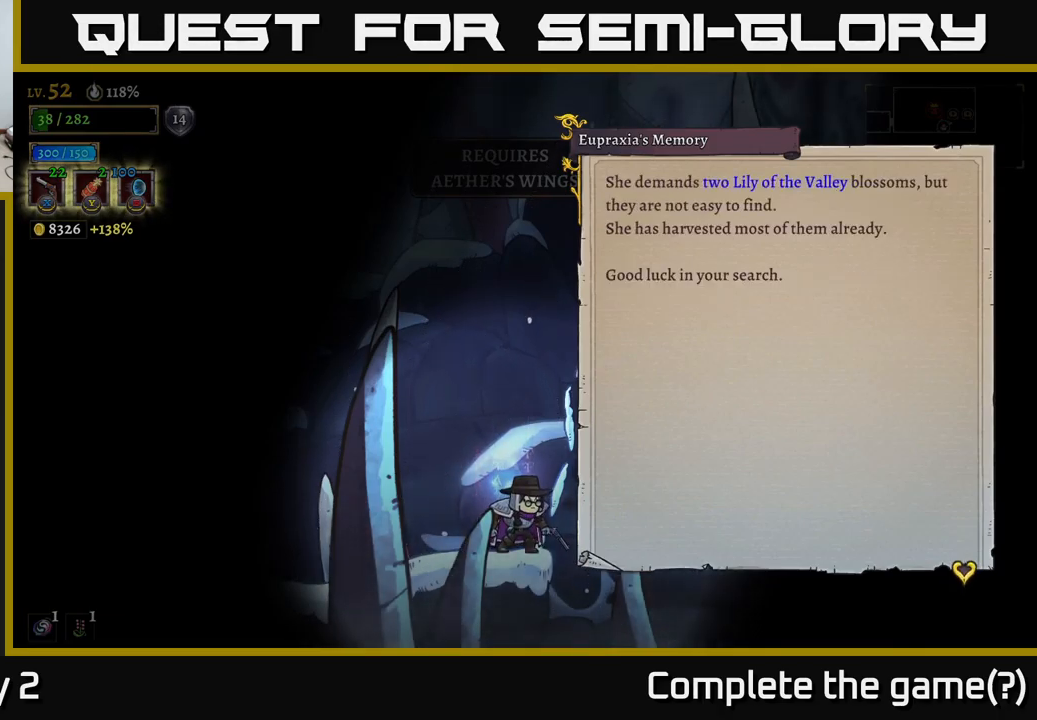
{"buttons": [], "left_stick": "center", "right_stick": "center", "events": []}
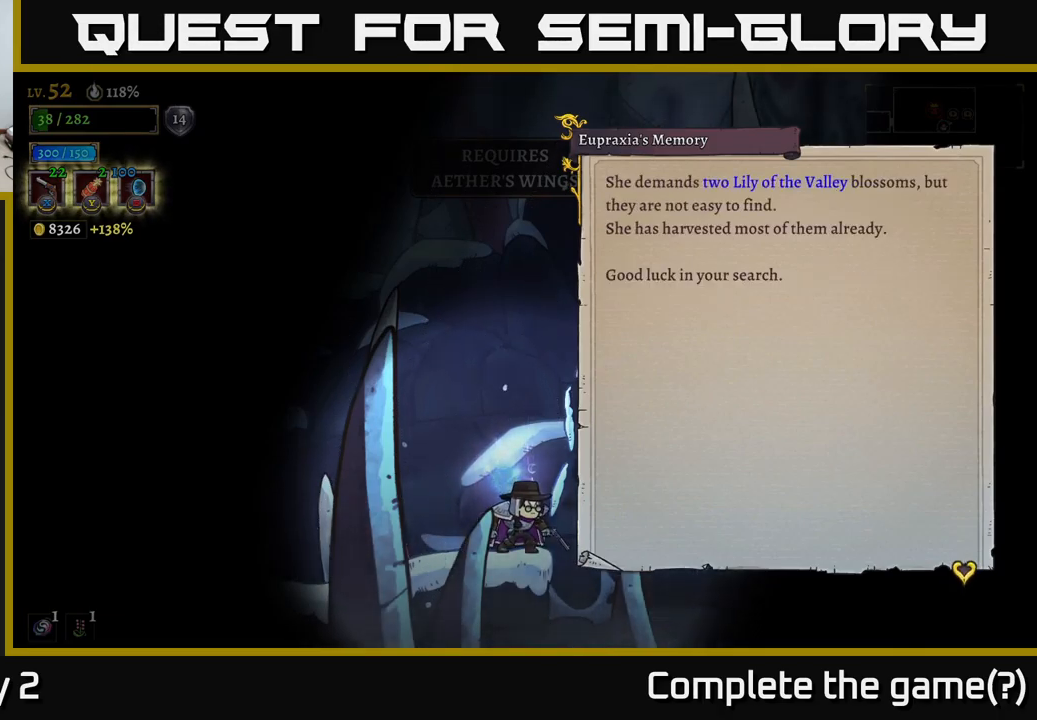
{"buttons": [], "left_stick": "center", "right_stick": "center", "events": []}
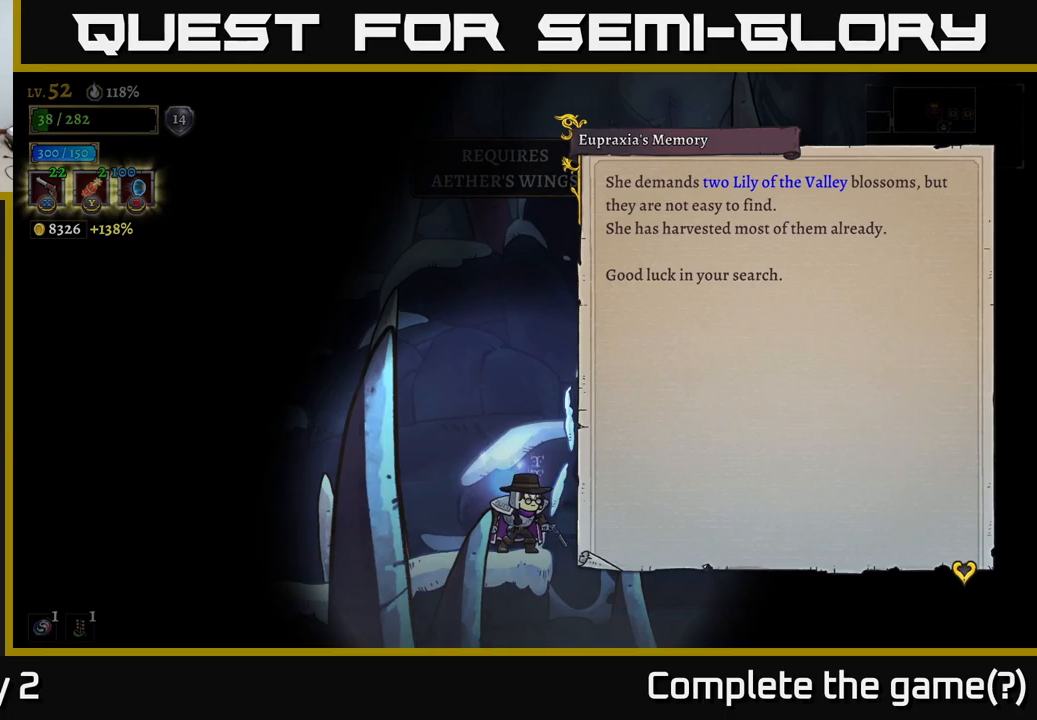
{"buttons": [], "left_stick": "center", "right_stick": "center", "events": []}
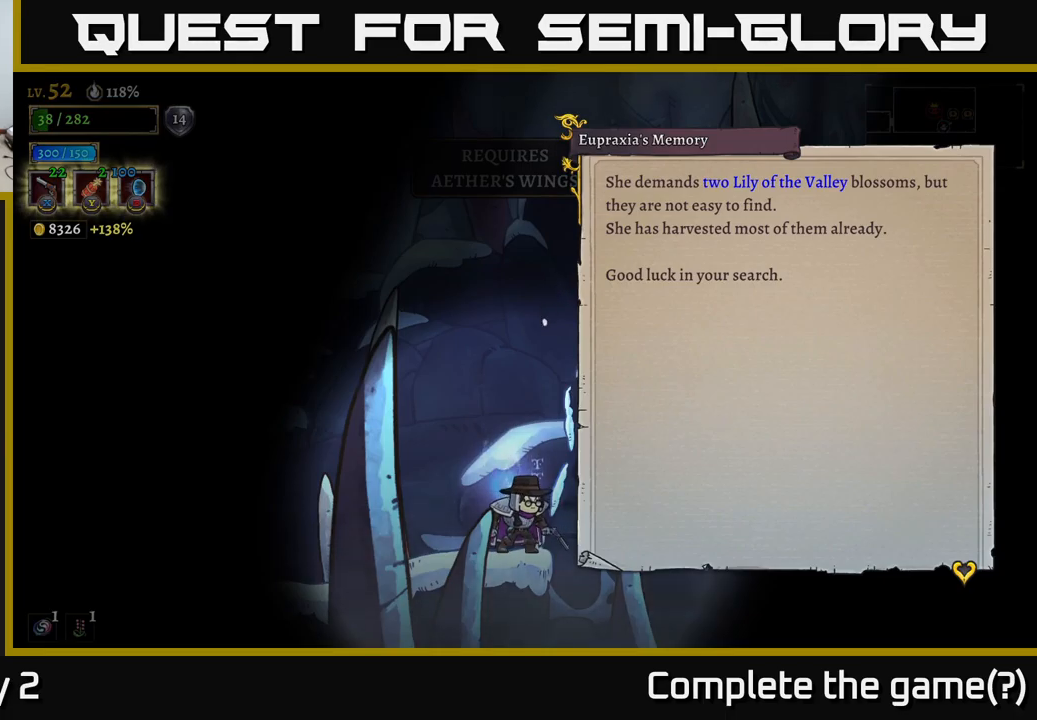
{"buttons": [], "left_stick": "center", "right_stick": "center", "events": []}
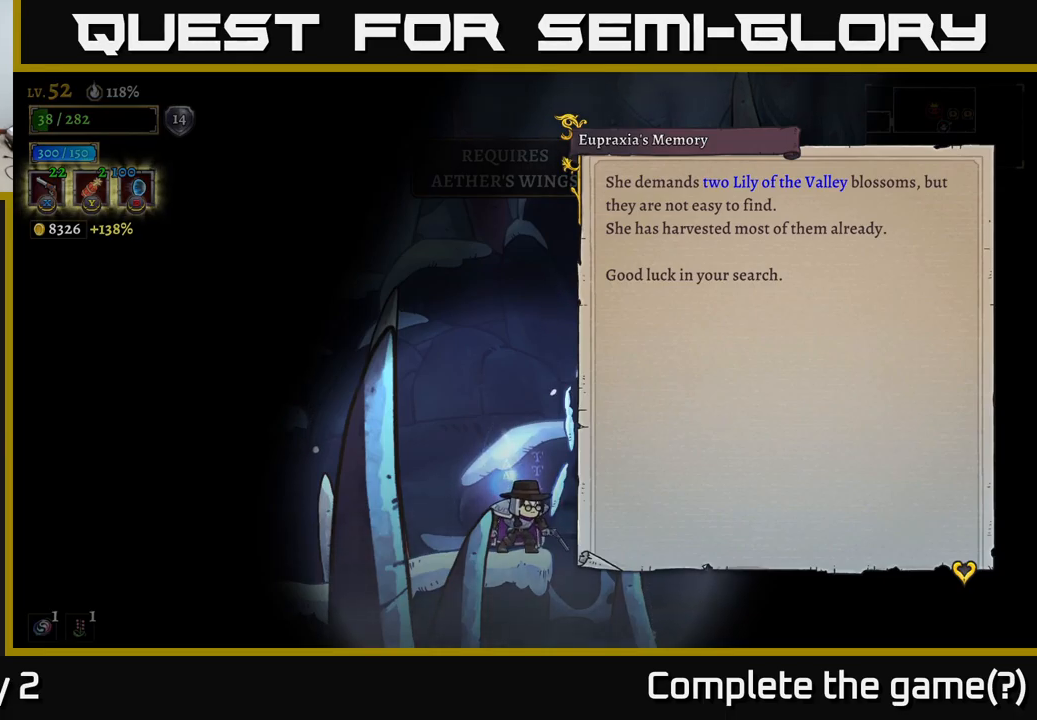
{"buttons": [], "left_stick": "center", "right_stick": "center", "events": [[233, "A", "down"], [400, "A", "up"]]}
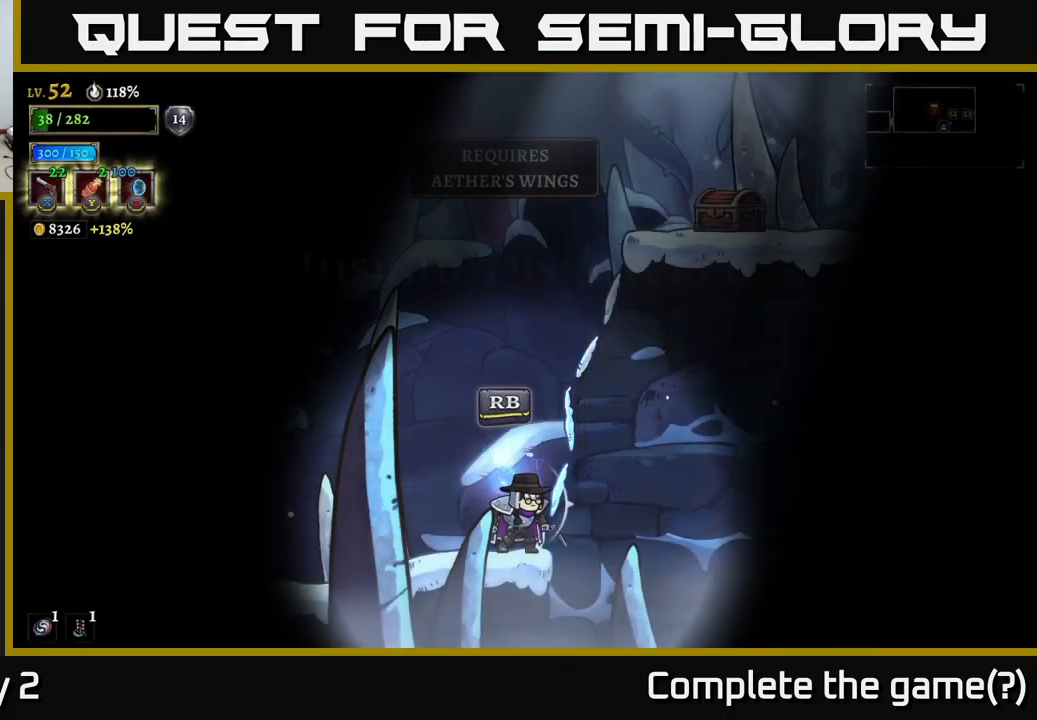
{"buttons": [], "left_stick": "left", "right_stick": "center", "events": [[167, "left_stick", "left"]]}
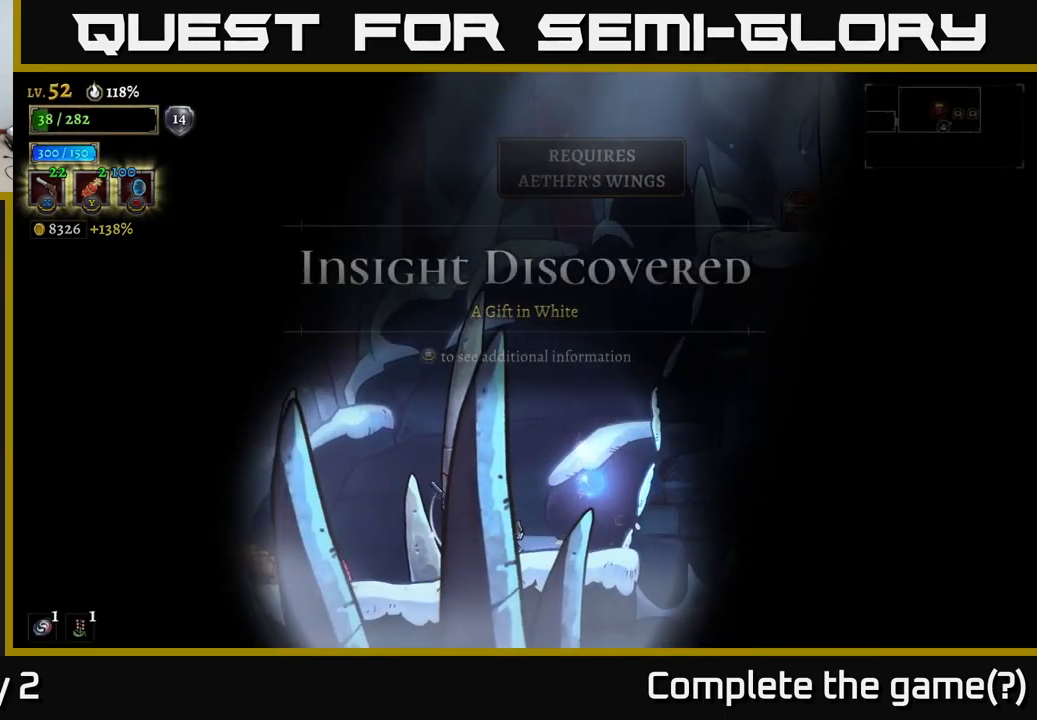
{"buttons": [], "left_stick": "left", "right_stick": "center", "events": []}
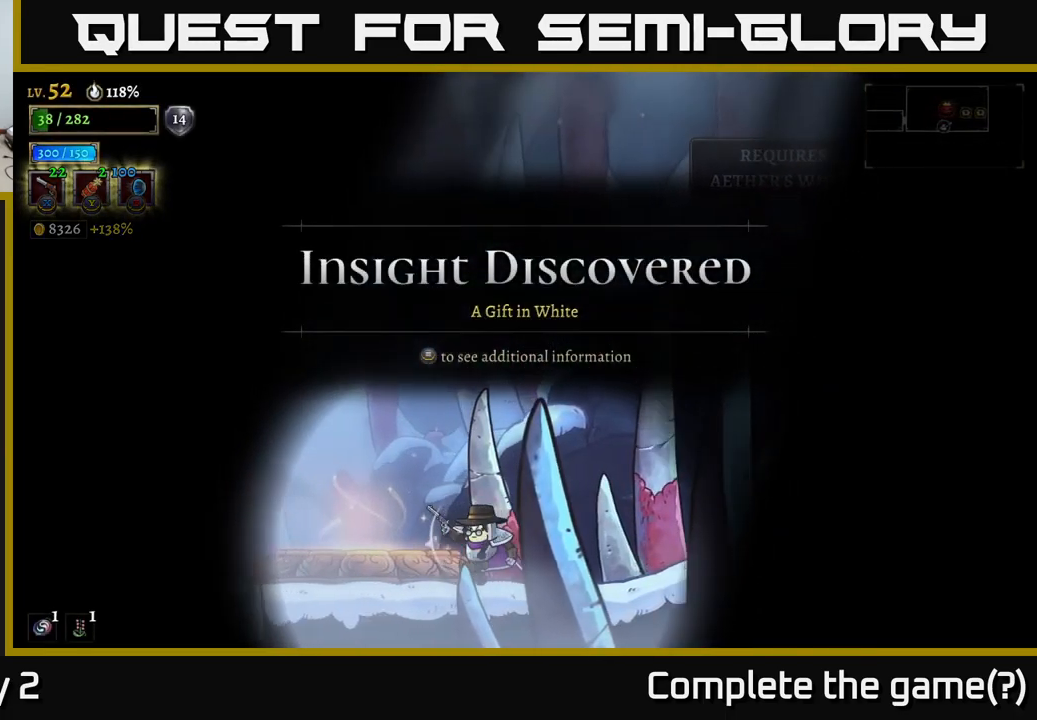
{"buttons": [], "left_stick": "center", "right_stick": "center", "events": [[383, "left_stick", "center"]]}
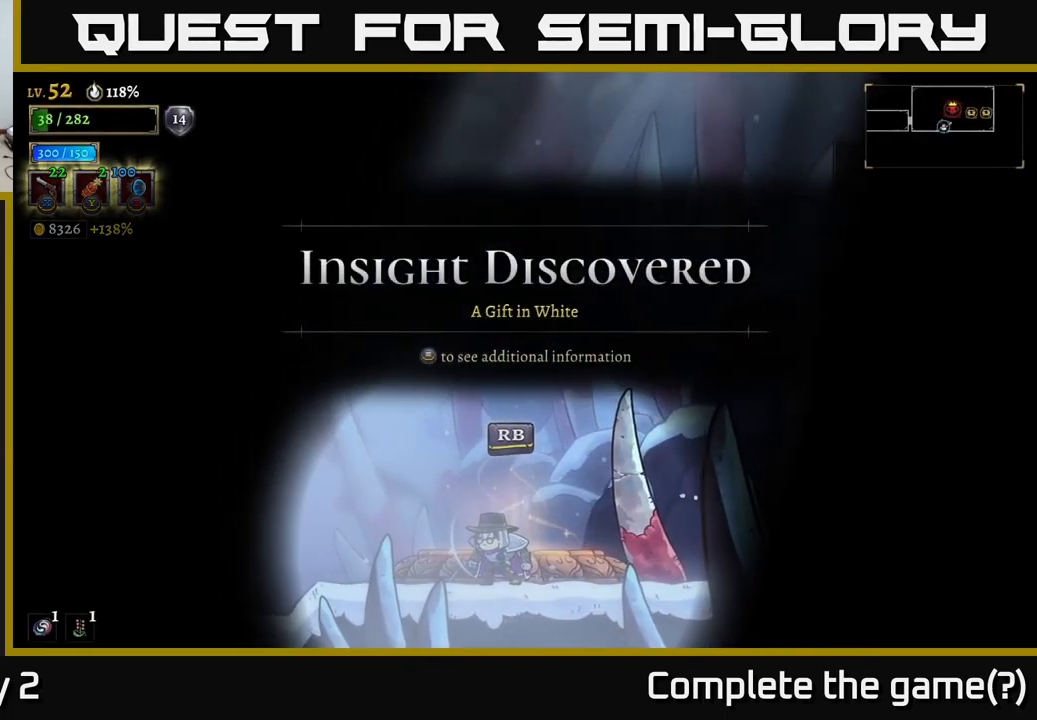
{"buttons": ["A"], "left_stick": "left", "right_stick": "center", "events": [[100, "left_stick", "left"], [450, "A", "down"]]}
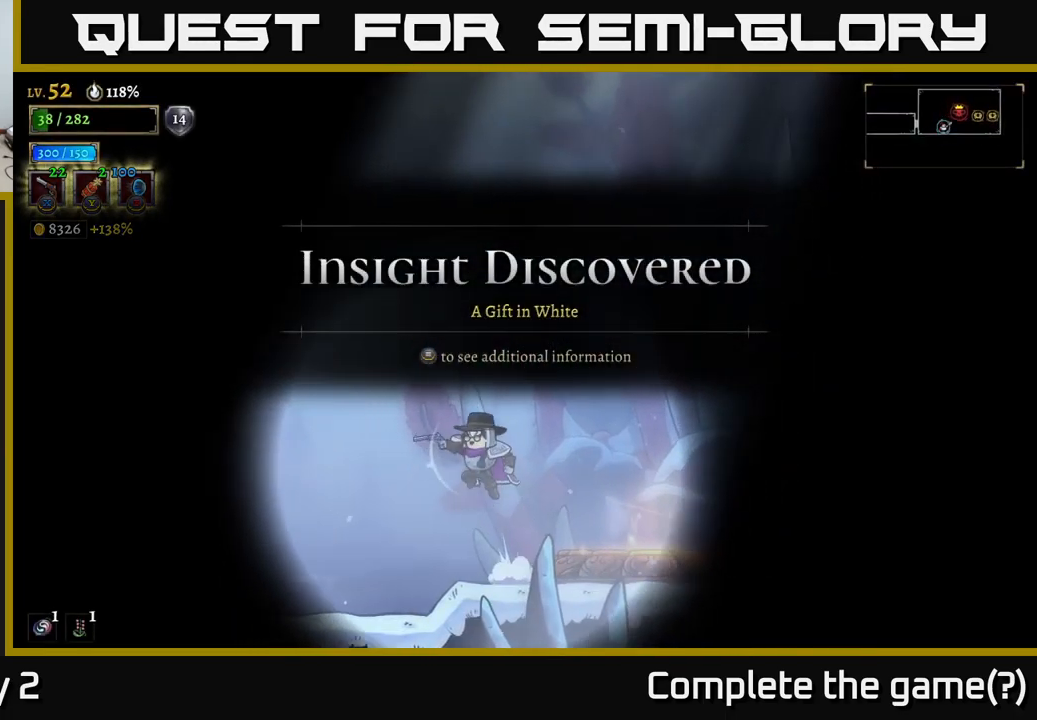
{"buttons": ["R2"], "left_stick": "right", "right_stick": "center", "events": [[133, "left_stick", "right"], [200, "R2", "down"], [250, "A", "up"]]}
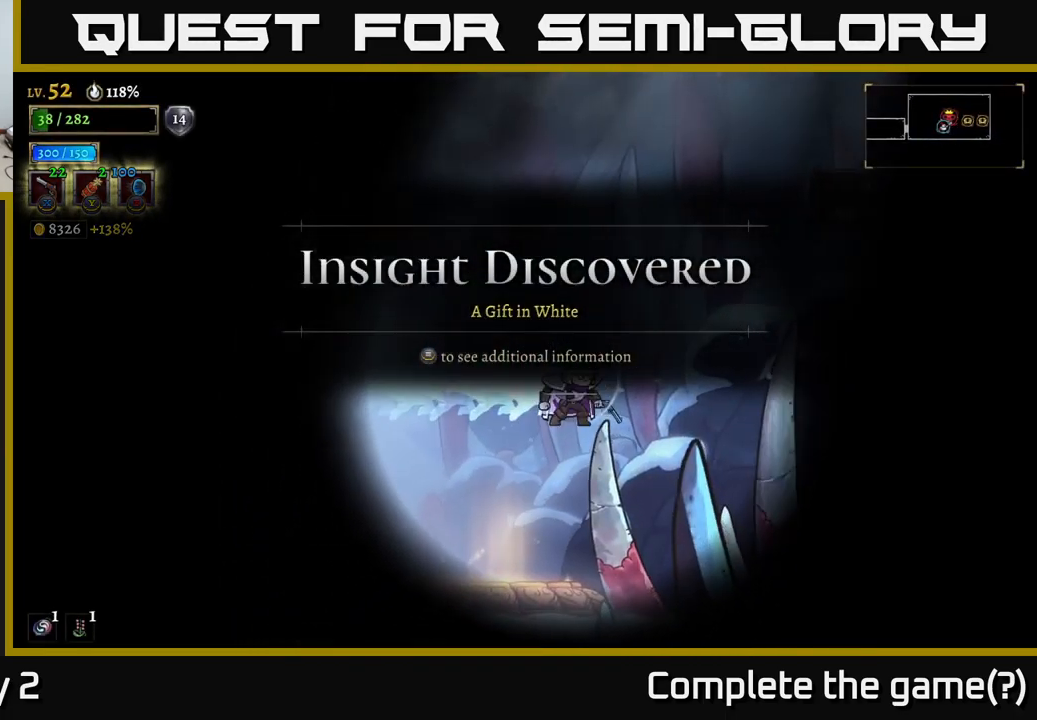
{"buttons": [], "left_stick": "right", "right_stick": "center", "events": [[83, "R2", "up"]]}
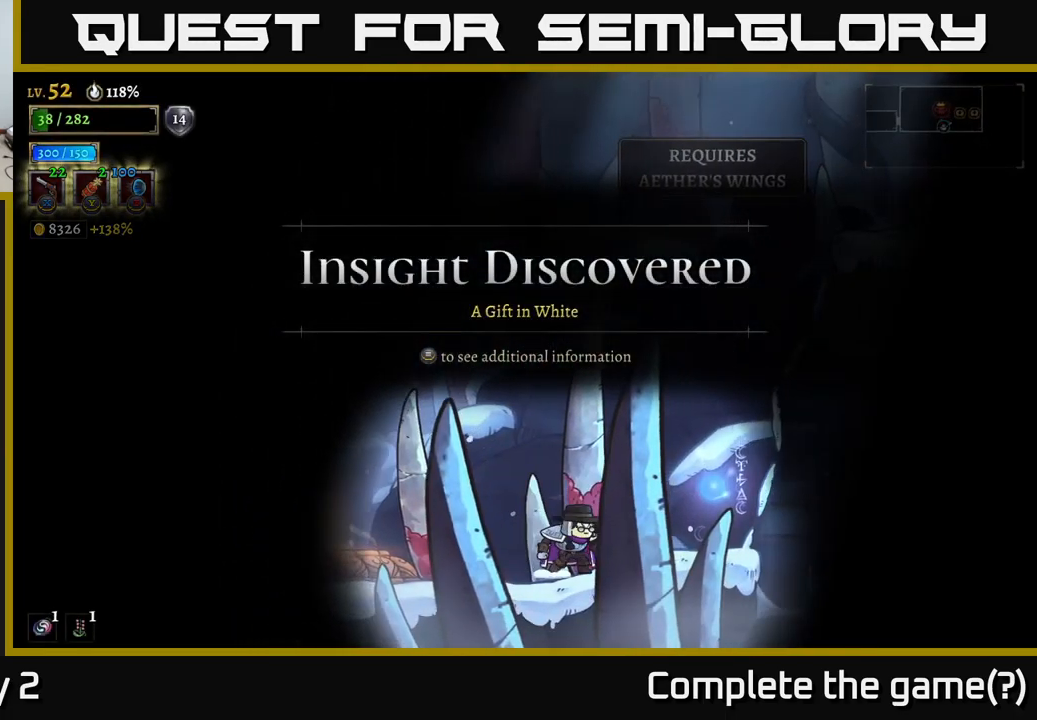
{"buttons": ["A", "L1"], "left_stick": "right", "right_stick": "center", "events": [[117, "A", "down"], [500, "L1", "down"]]}
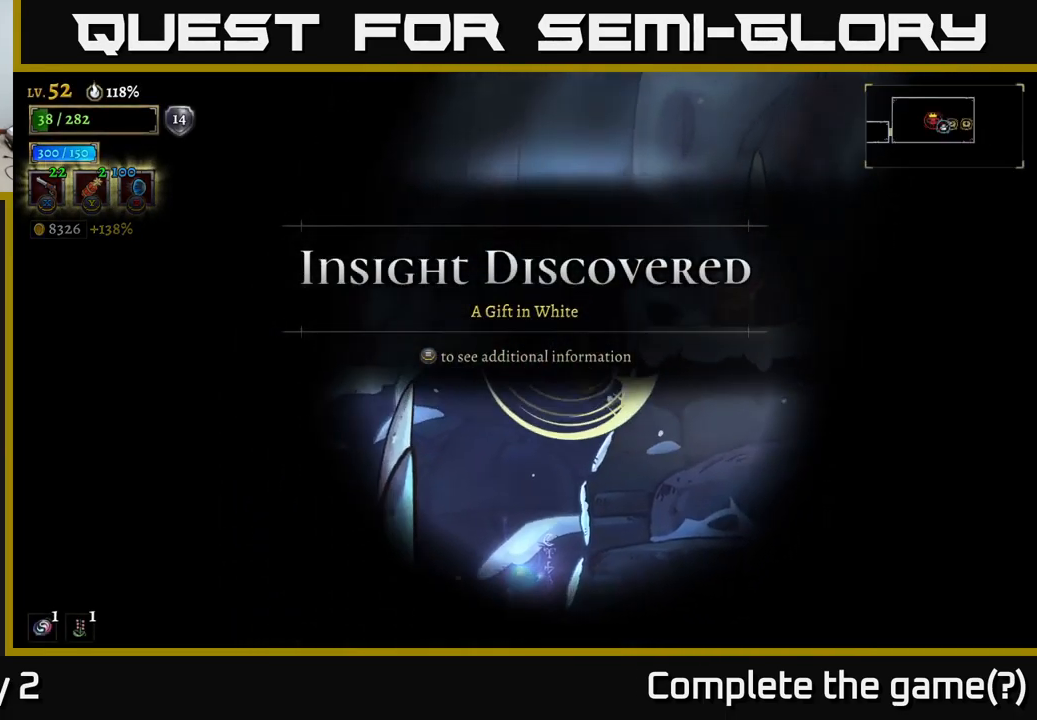
{"buttons": [], "left_stick": "right", "right_stick": "center", "events": [[300, "A", "up"], [334, "L1", "up"]]}
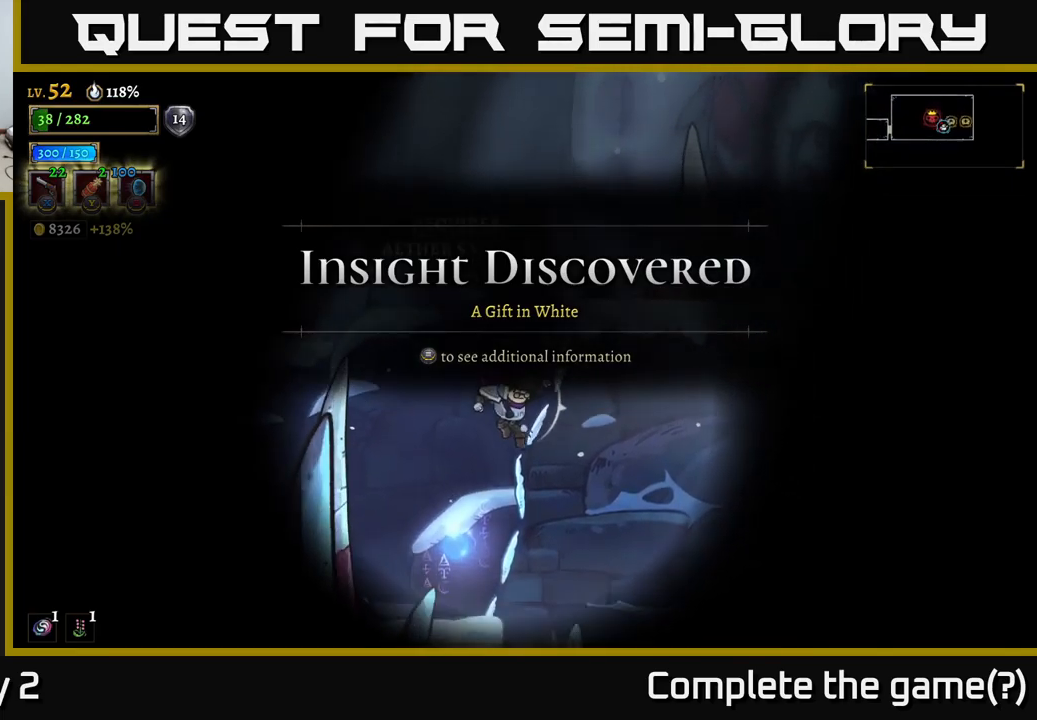
{"buttons": ["A"], "left_stick": "right", "right_stick": "center", "events": [[117, "left_stick", "center"], [384, "A", "down"], [484, "left_stick", "right"]]}
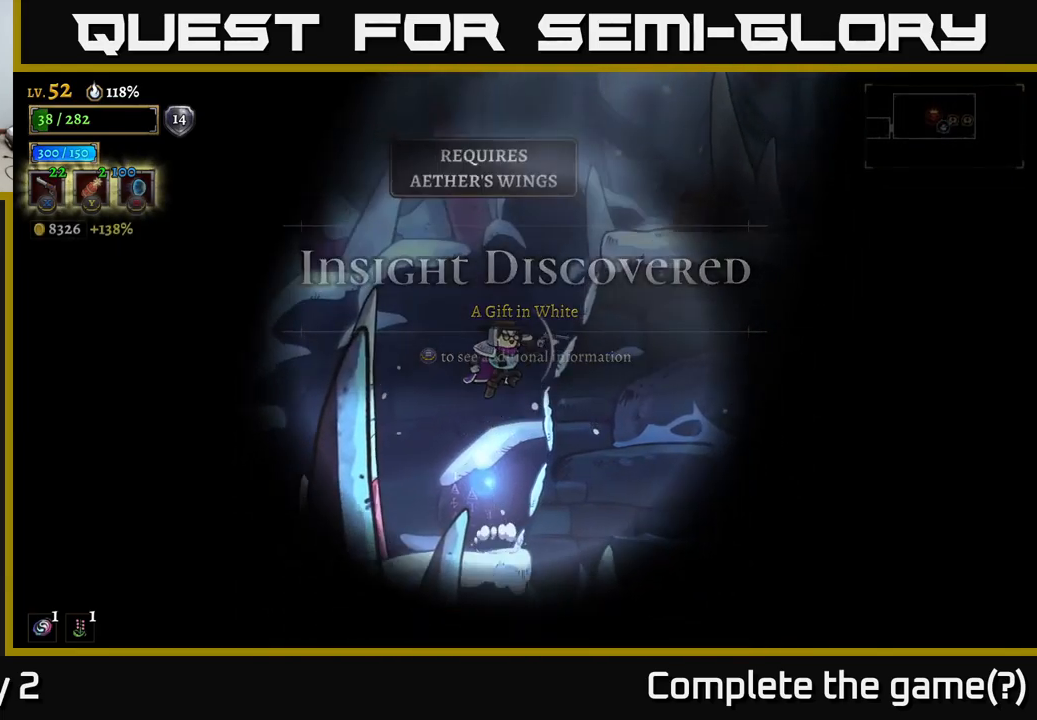
{"buttons": ["A", "L1"], "left_stick": "up-right", "right_stick": "center", "events": [[284, "L1", "down"], [284, "left_stick", "up-right"]]}
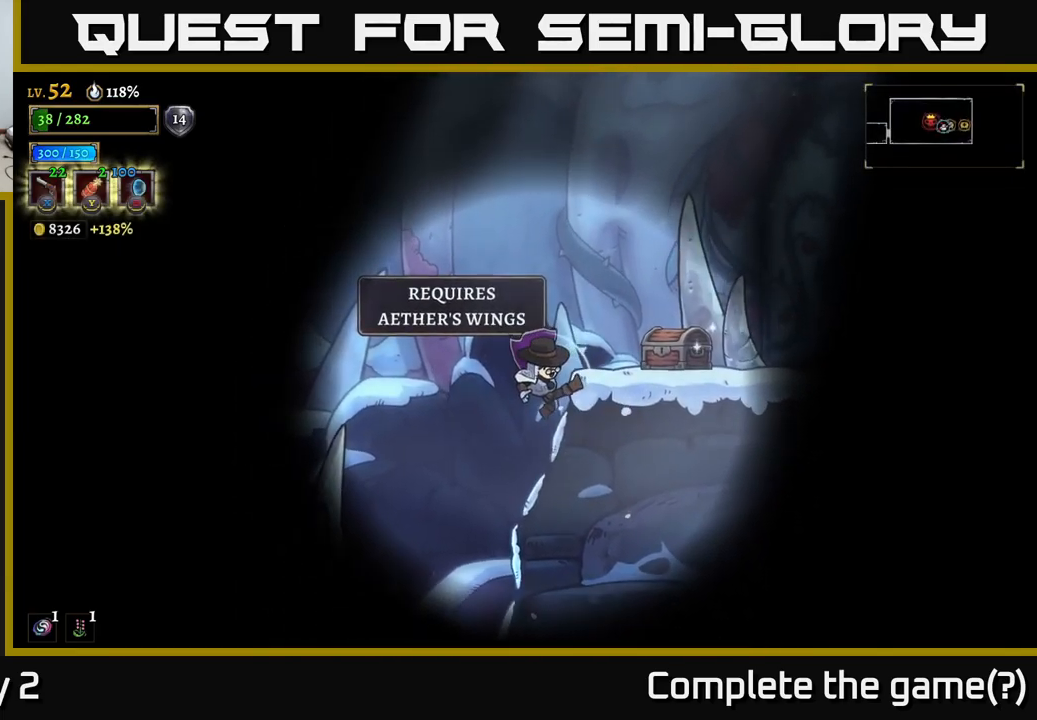
{"buttons": [], "left_stick": "down-left", "right_stick": "center", "events": [[100, "L1", "up"], [117, "left_stick", "right"], [167, "A", "up"], [334, "left_stick", "down"], [384, "left_stick", "down-left"]]}
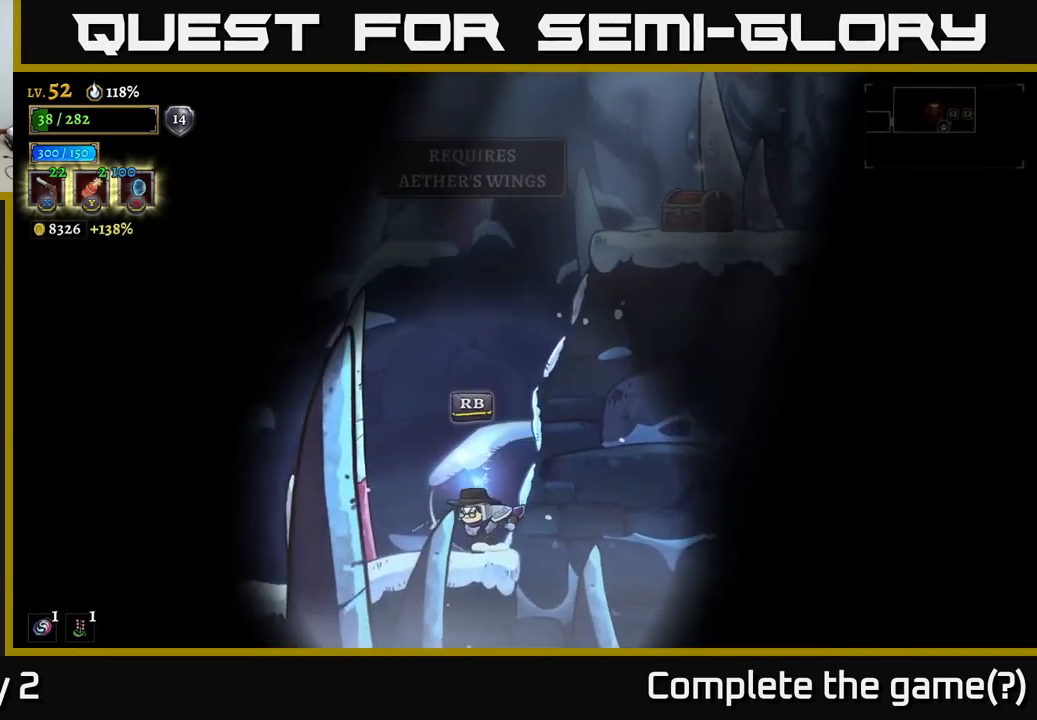
{"buttons": ["A"], "left_stick": "up-right", "right_stick": "center", "events": [[84, "left_stick", "left"], [184, "A", "down"], [300, "left_stick", "up-right"]]}
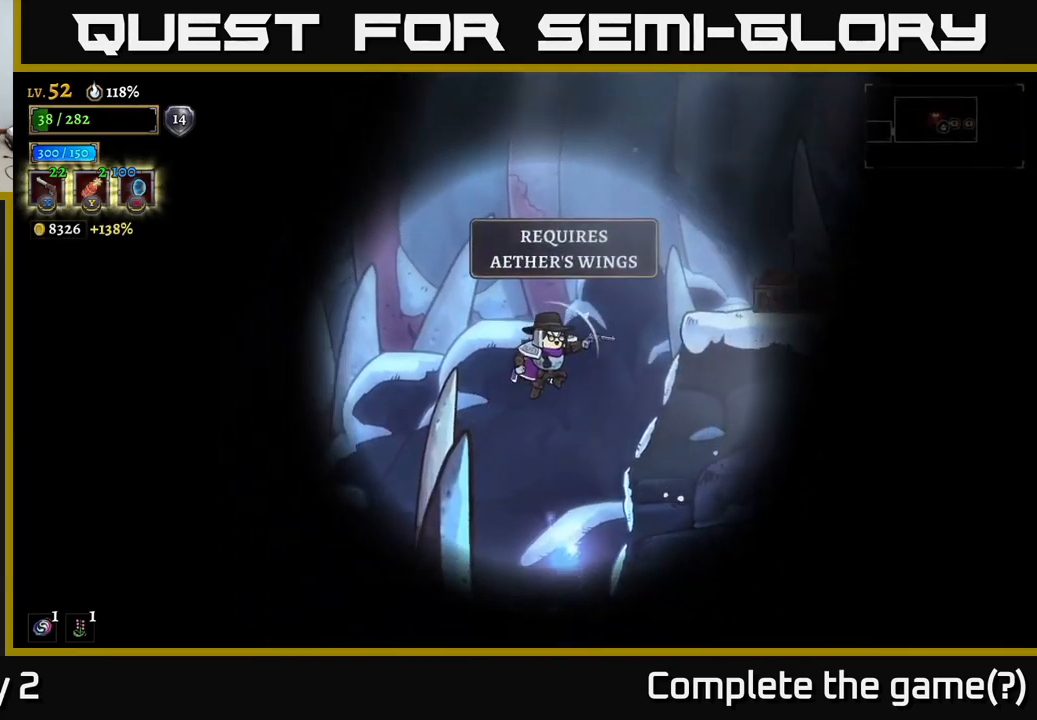
{"buttons": ["A"], "left_stick": "up-right", "right_stick": "center", "events": [[234, "R2", "down"], [484, "R2", "up"]]}
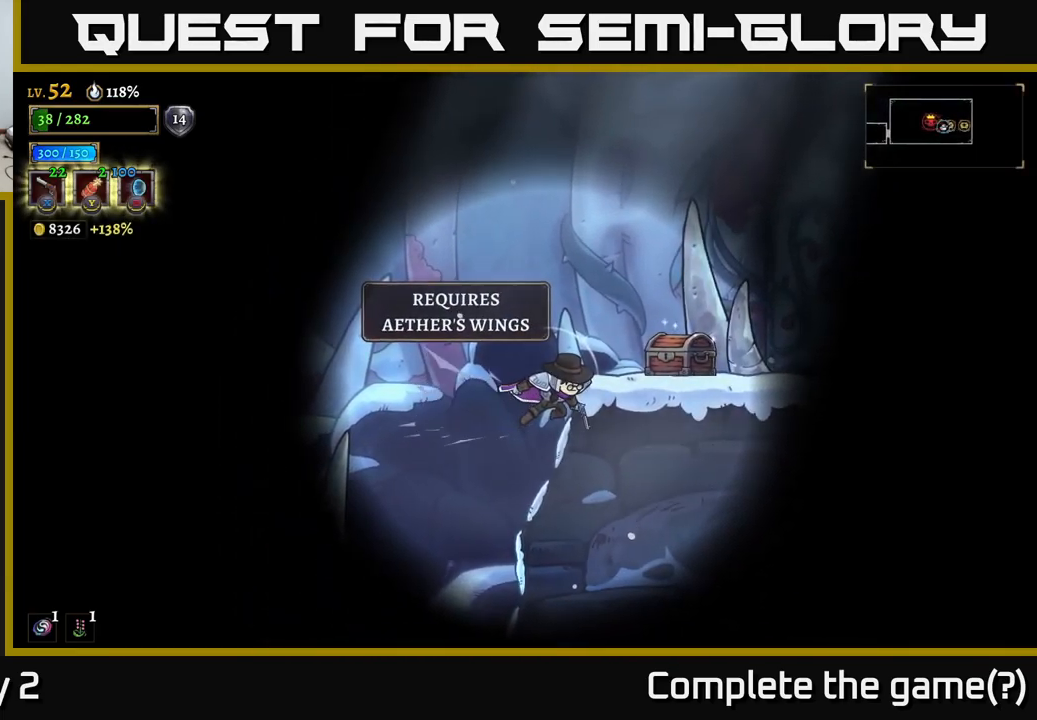
{"buttons": [], "left_stick": "left", "right_stick": "center", "events": [[84, "A", "up"], [250, "left_stick", "up-left"], [300, "left_stick", "left"]]}
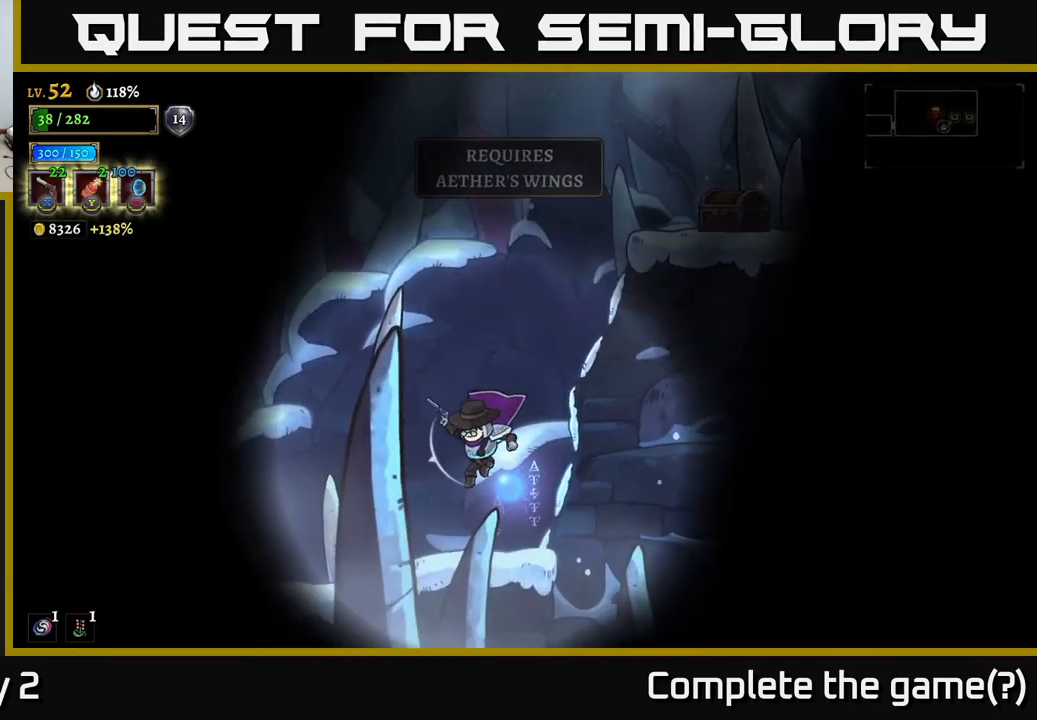
{"buttons": ["L2"], "left_stick": "left", "right_stick": "center", "events": [[267, "L2", "down"]]}
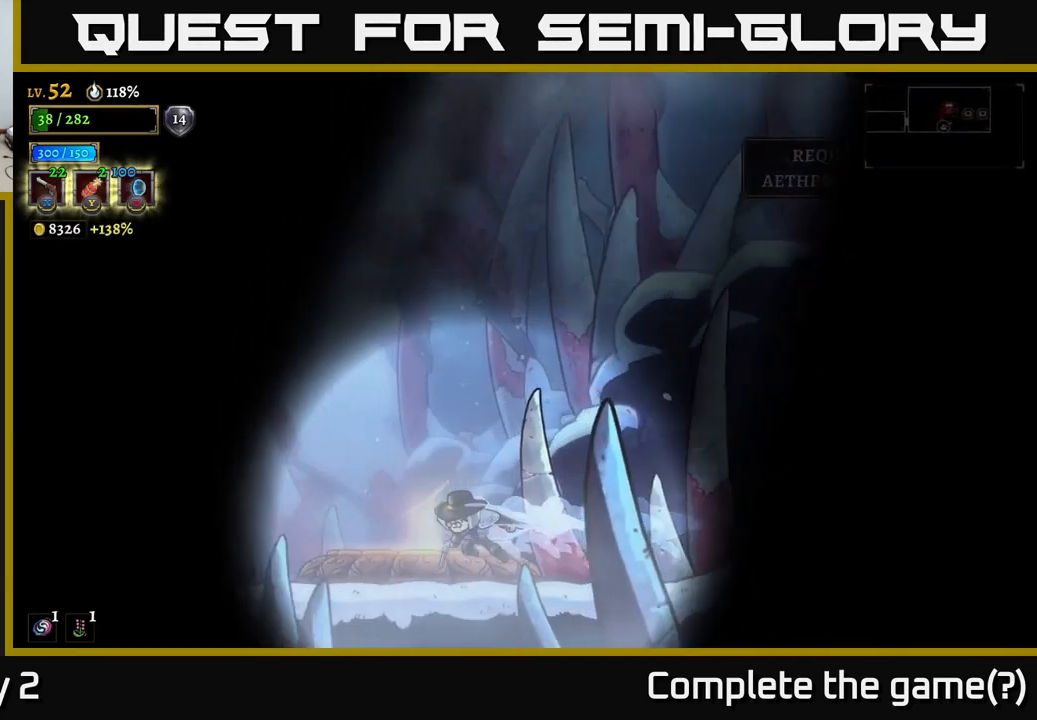
{"buttons": ["L2"], "left_stick": "left", "right_stick": "center", "events": [[17, "L2", "up"], [250, "L2", "down"]]}
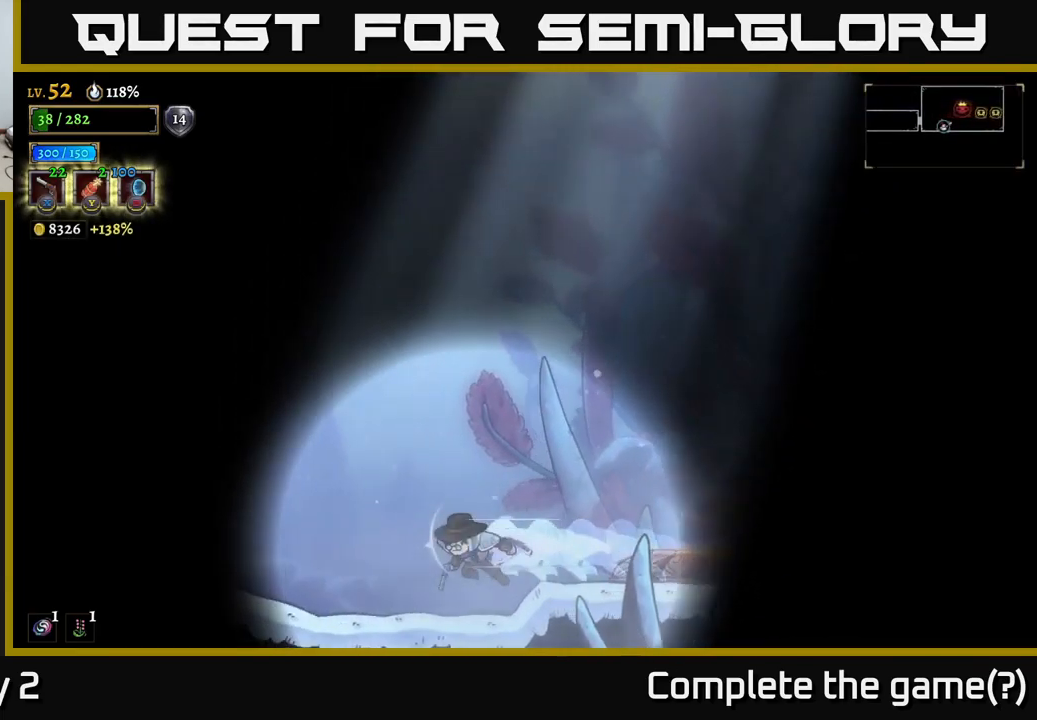
{"buttons": [], "left_stick": "right", "right_stick": "center", "events": [[84, "L2", "up"], [300, "left_stick", "center"], [367, "left_stick", "right"]]}
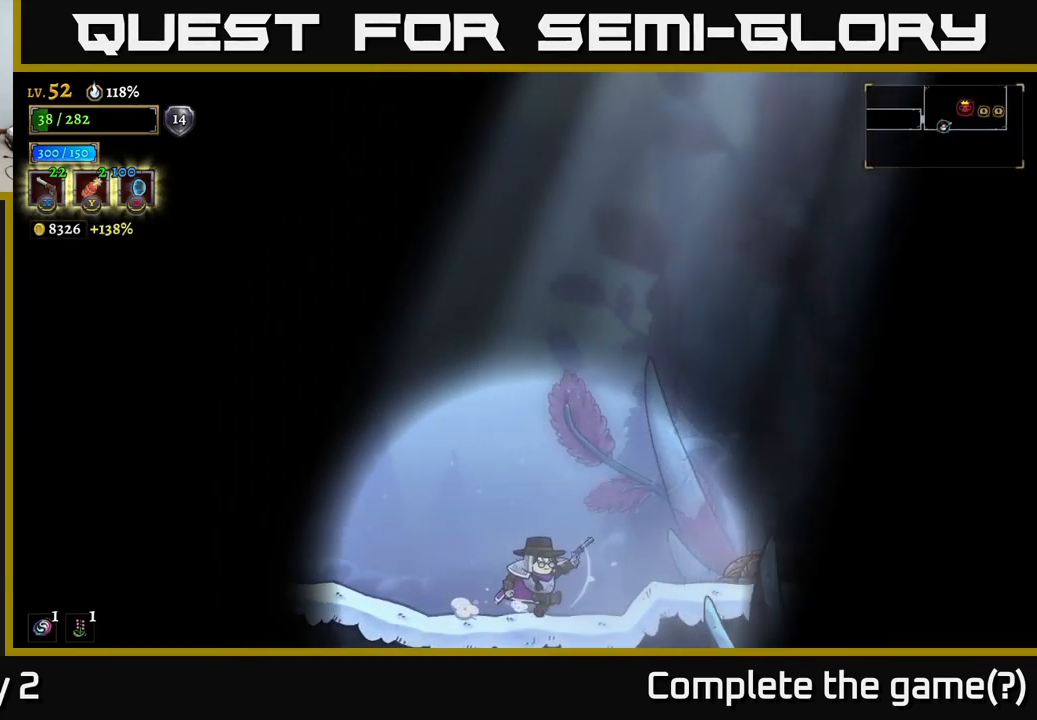
{"buttons": [], "left_stick": "right", "right_stick": "center", "events": [[50, "R2", "down"], [367, "R2", "up"]]}